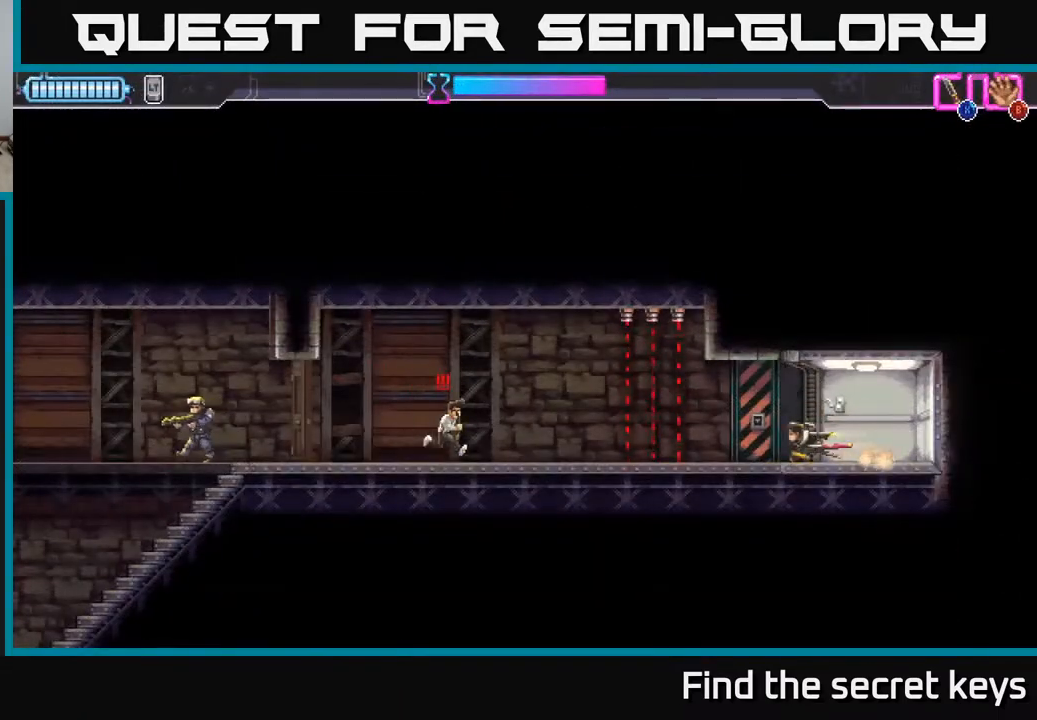
Gameplay with a controller (Xbox layout); each line is a JSON object with the inputs held at the frame after it. "events" lists button and stick changes between this image and that frame as [ms after this image, input, new state], when the widget could be followed in between.
{"buttons": [], "left_stick": "left", "right_stick": "center", "events": [[167, "R2", "down"], [500, "R2", "up"]]}
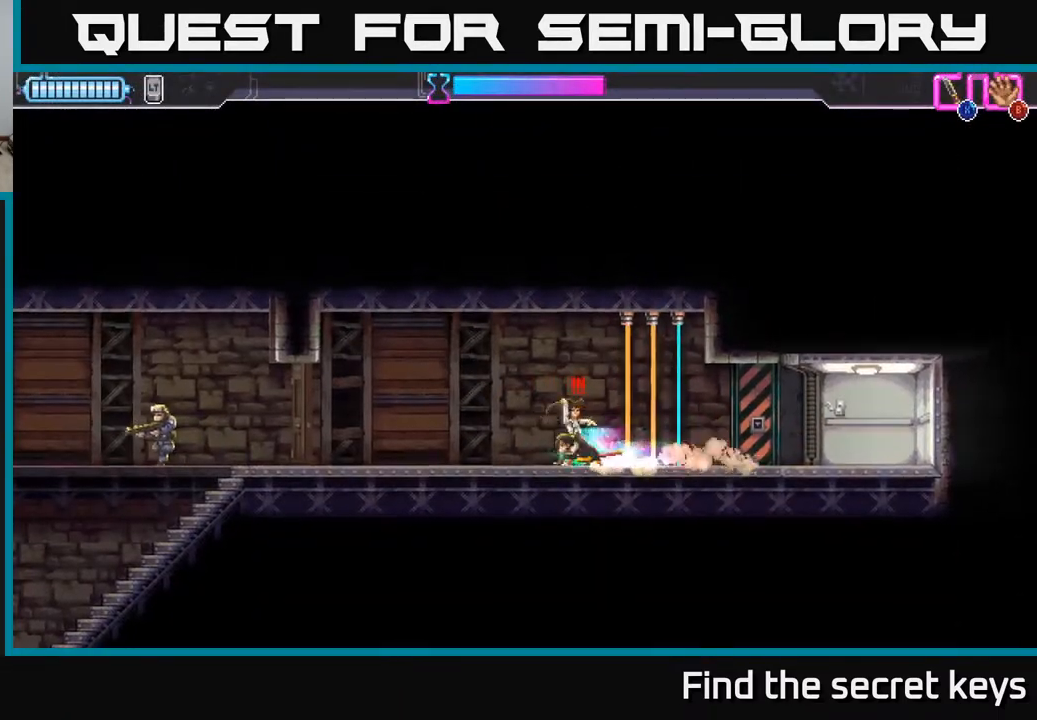
{"buttons": [], "left_stick": "left", "right_stick": "center", "events": [[33, "left_stick", "right"], [83, "X", "down"], [150, "X", "up"], [150, "left_stick", "center"], [317, "left_stick", "left"]]}
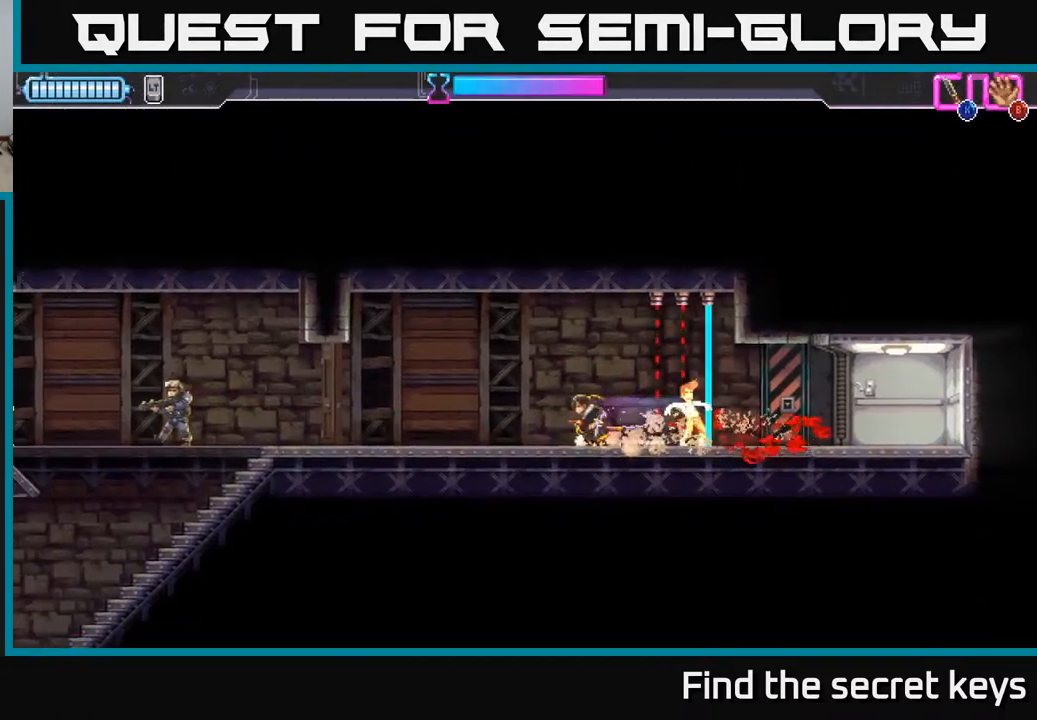
{"buttons": ["X"], "left_stick": "left", "right_stick": "center", "events": [[450, "X", "down"]]}
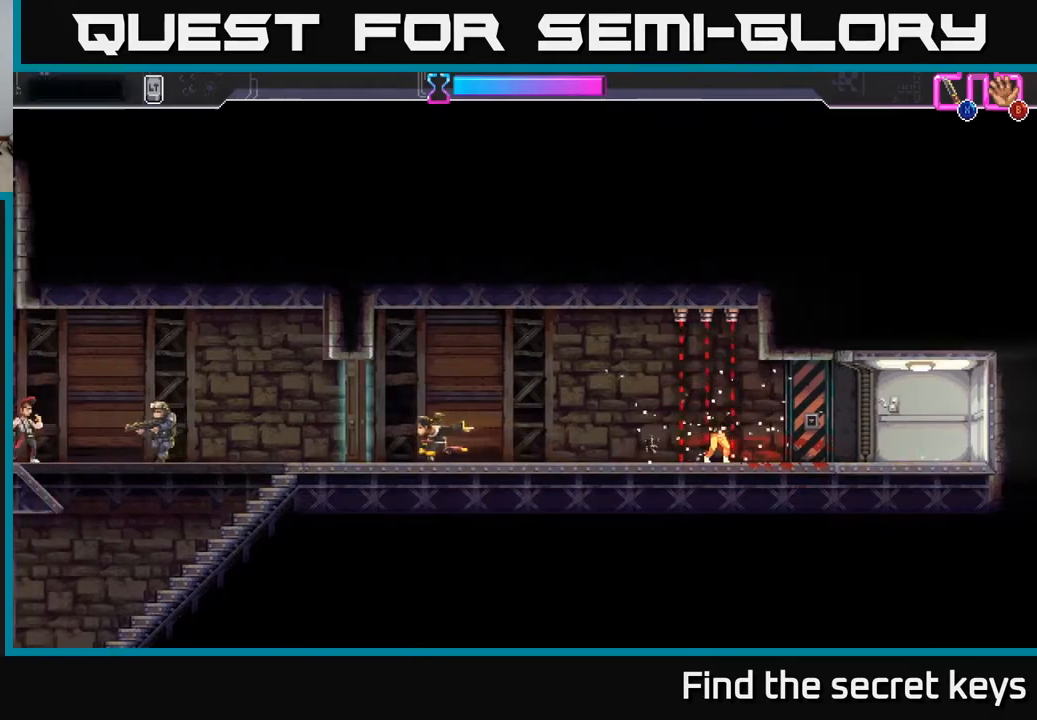
{"buttons": ["X"], "left_stick": "left", "right_stick": "center", "events": [[50, "X", "up"], [450, "X", "down"]]}
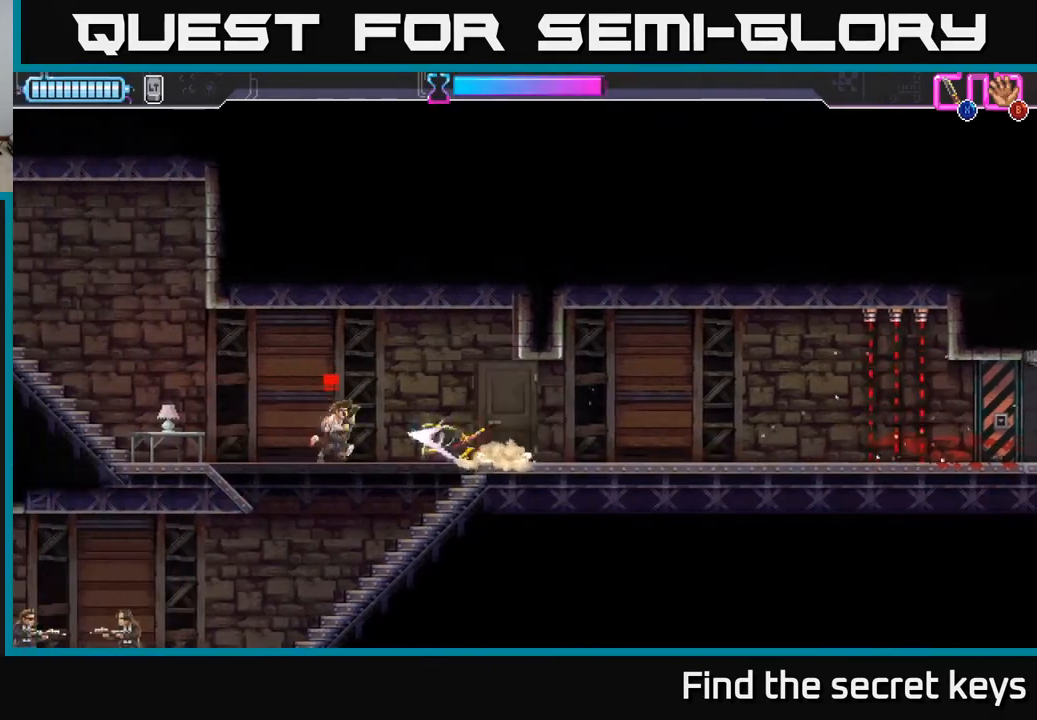
{"buttons": [], "left_stick": "left", "right_stick": "center", "events": [[50, "X", "up"], [150, "R2", "down"], [267, "R2", "up"], [333, "R2", "down"], [367, "X", "down"], [433, "R2", "up"], [467, "X", "up"]]}
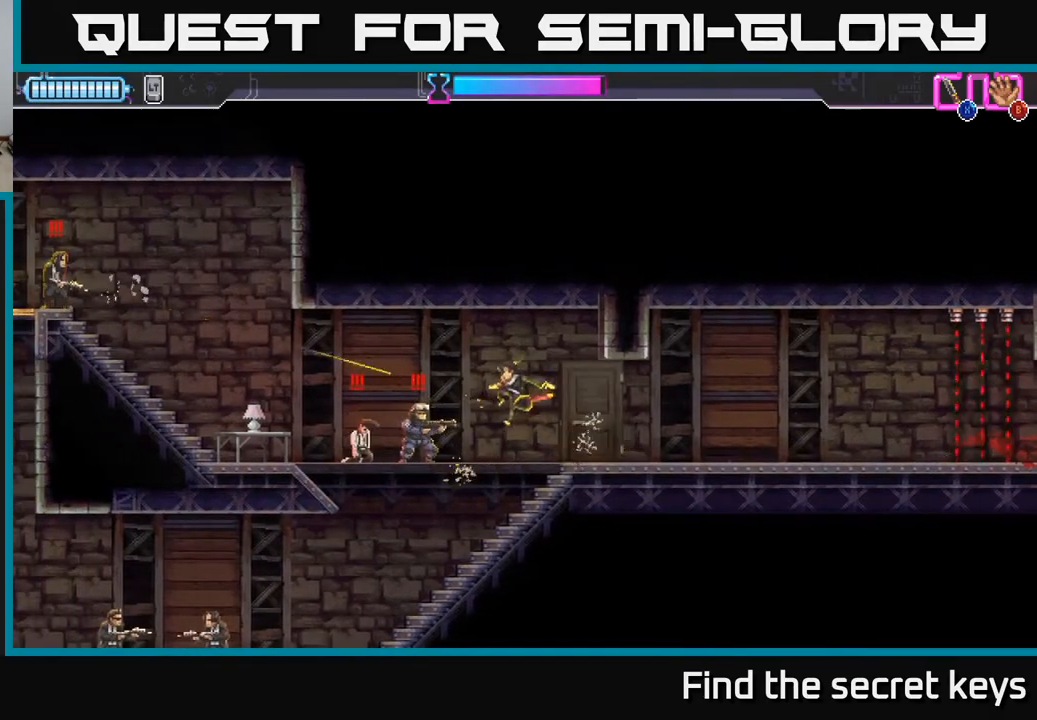
{"buttons": ["A"], "left_stick": "center", "right_stick": "center", "events": [[50, "R2", "down"], [67, "X", "down"], [133, "X", "up"], [150, "R2", "up"], [200, "X", "down"], [217, "left_stick", "down-left"], [267, "X", "up"], [367, "X", "down"], [417, "A", "down"], [433, "left_stick", "center"], [450, "X", "up"]]}
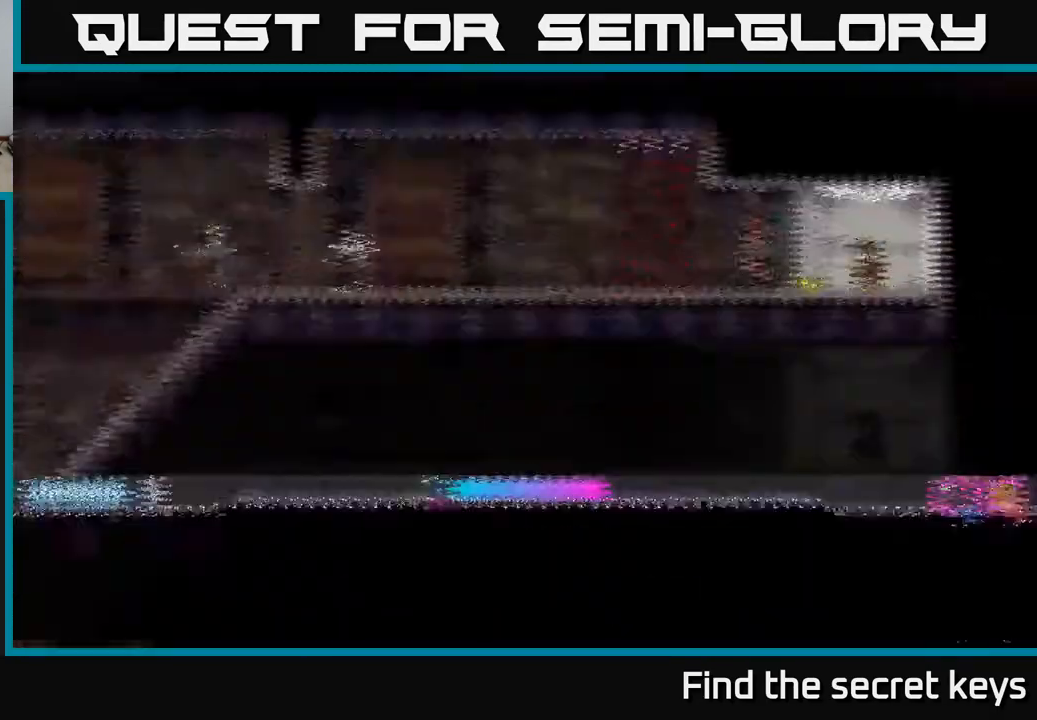
{"buttons": [], "left_stick": "left", "right_stick": "center", "events": [[17, "A", "up"], [267, "A", "down"], [417, "A", "up"], [483, "left_stick", "left"]]}
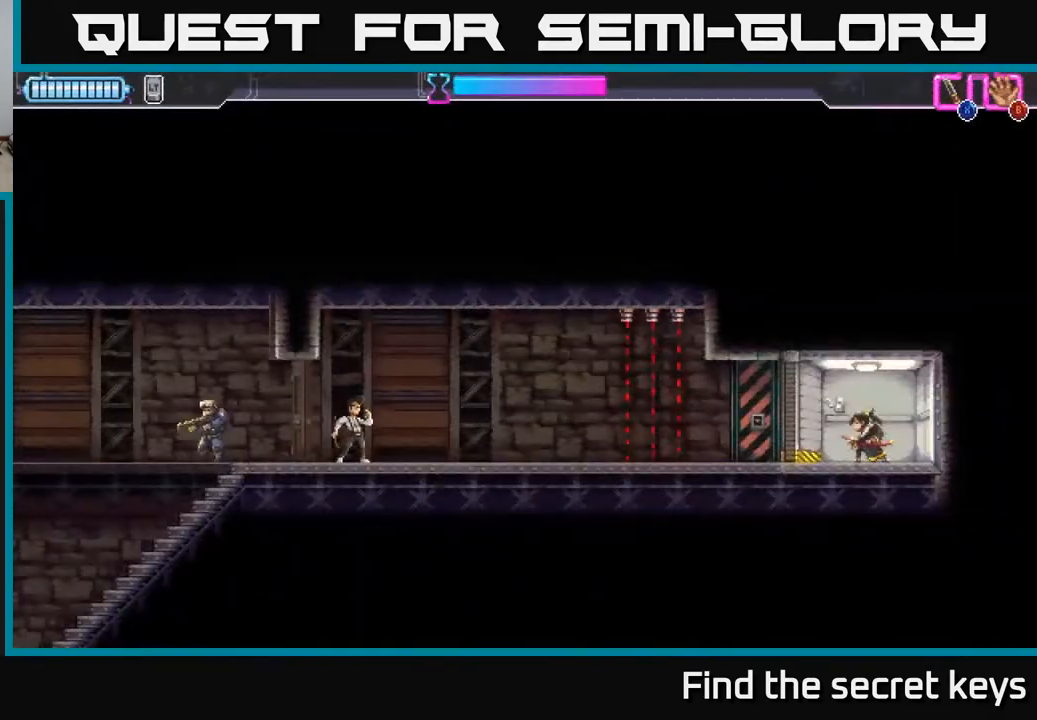
{"buttons": ["R2"], "left_stick": "left", "right_stick": "center", "events": [[467, "R2", "down"]]}
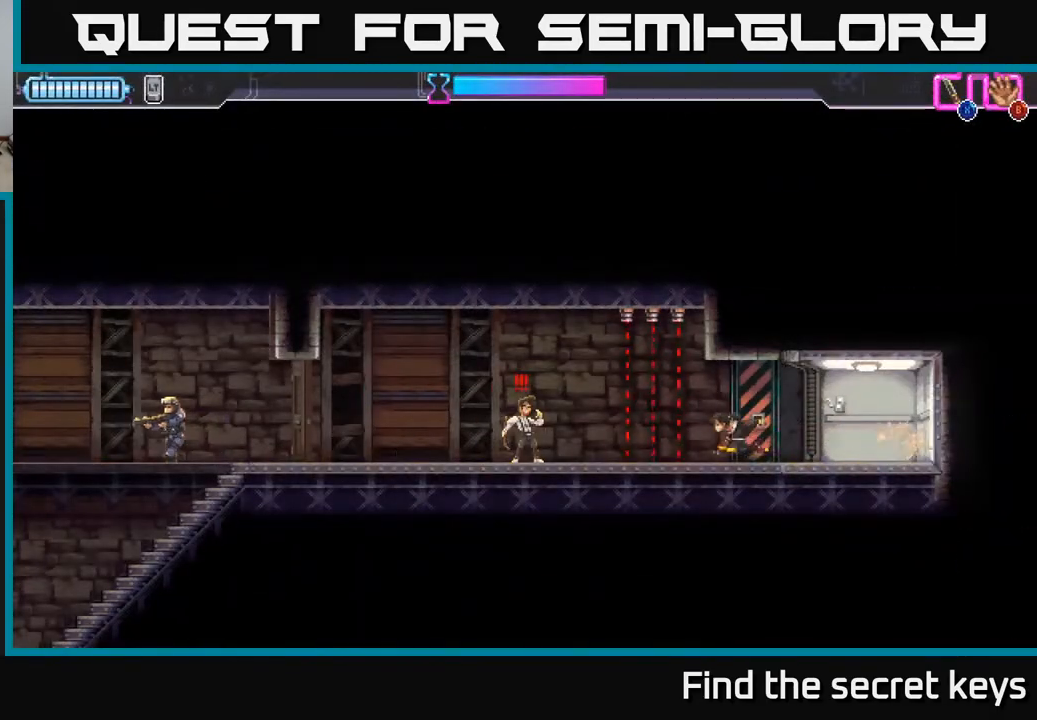
{"buttons": [], "left_stick": "center", "right_stick": "center", "events": [[267, "R2", "up"], [367, "left_stick", "right"], [400, "X", "down"], [467, "X", "up"], [483, "left_stick", "center"]]}
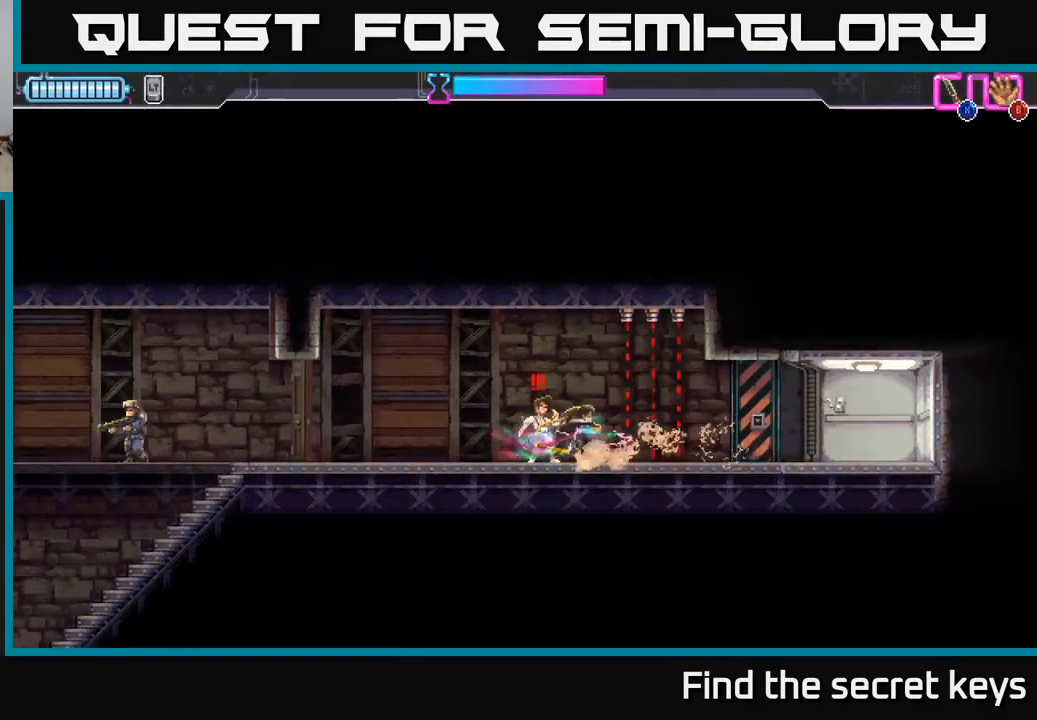
{"buttons": [], "left_stick": "left", "right_stick": "center", "events": [[150, "left_stick", "left"], [283, "X", "down"], [383, "X", "up"]]}
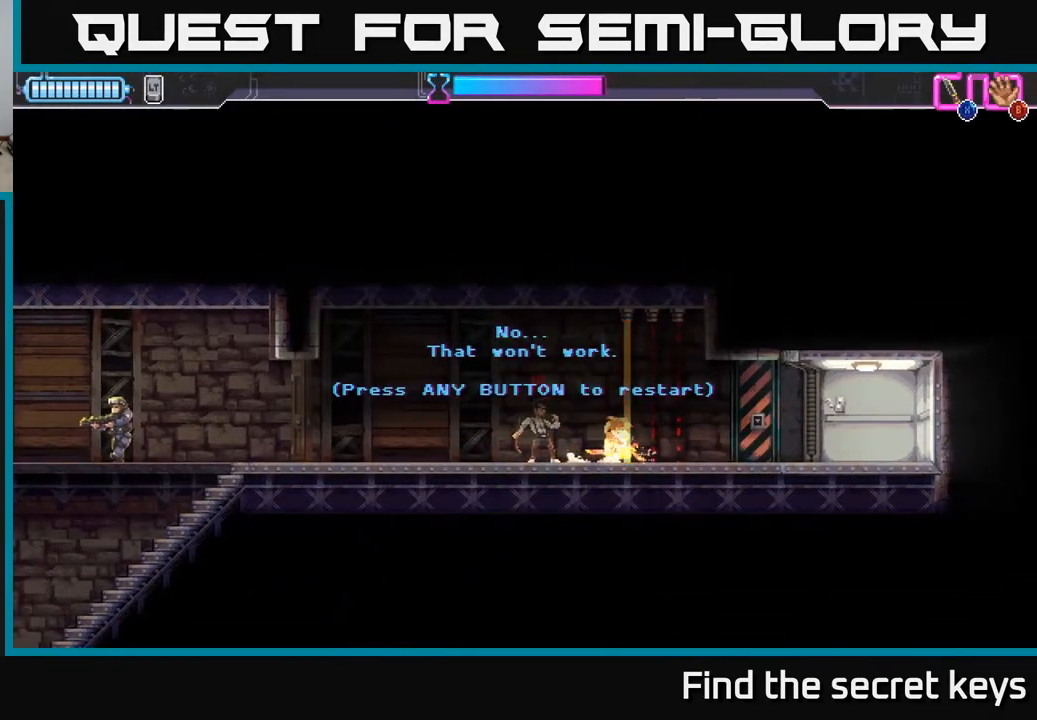
{"buttons": [], "left_stick": "left", "right_stick": "center", "events": [[50, "left_stick", "center"], [67, "A", "down"], [200, "A", "up"], [433, "left_stick", "left"]]}
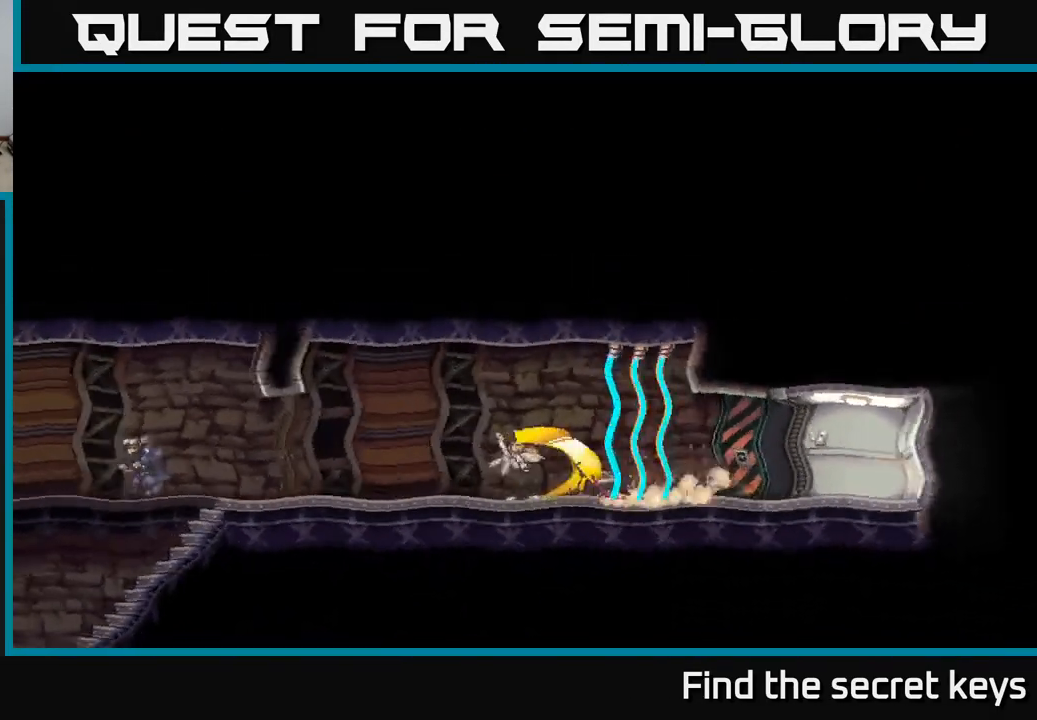
{"buttons": [], "left_stick": "left", "right_stick": "center", "events": []}
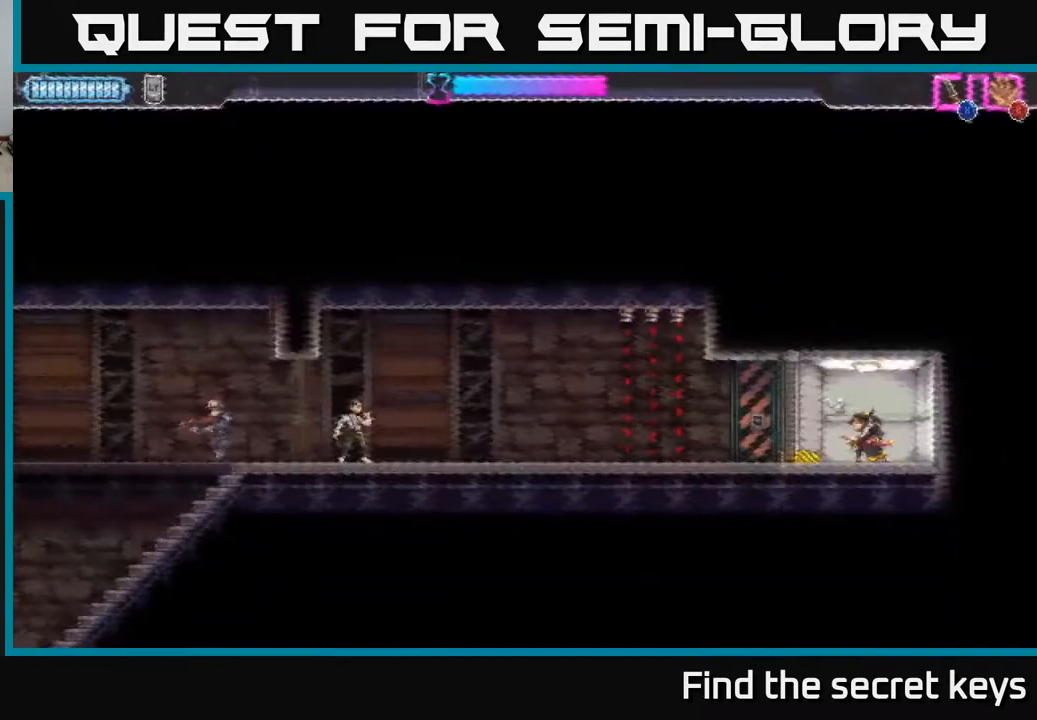
{"buttons": [], "left_stick": "left", "right_stick": "center", "events": []}
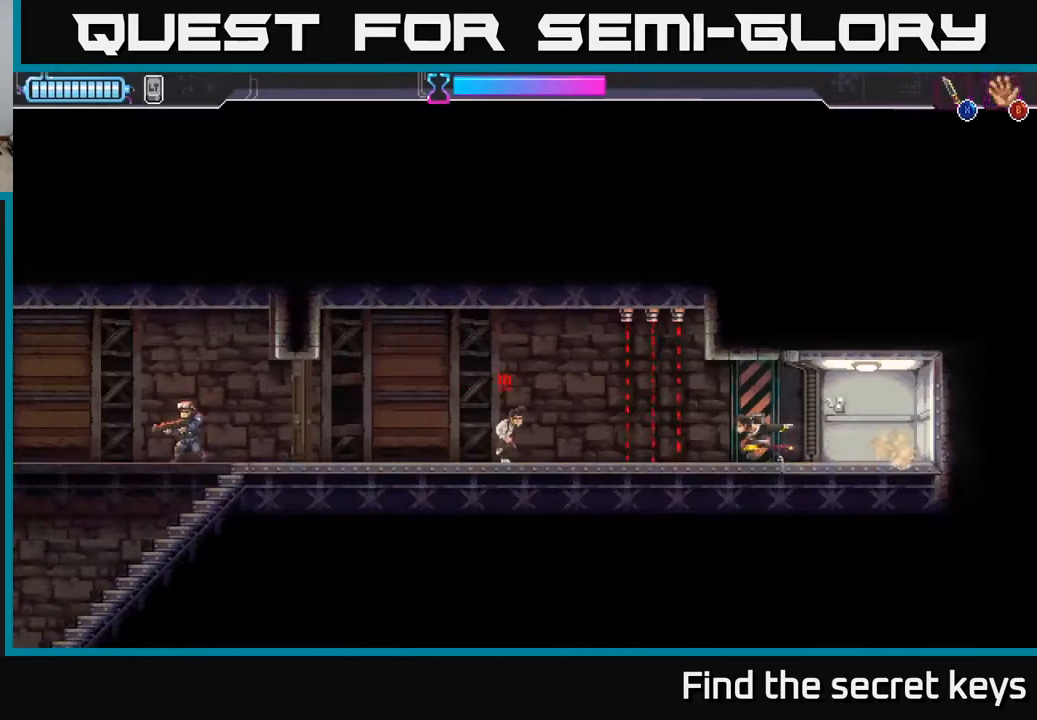
{"buttons": [], "left_stick": "center", "right_stick": "center", "events": [[67, "R2", "down"], [317, "R2", "up"], [367, "left_stick", "right"], [383, "X", "down"], [450, "X", "up"], [467, "left_stick", "center"]]}
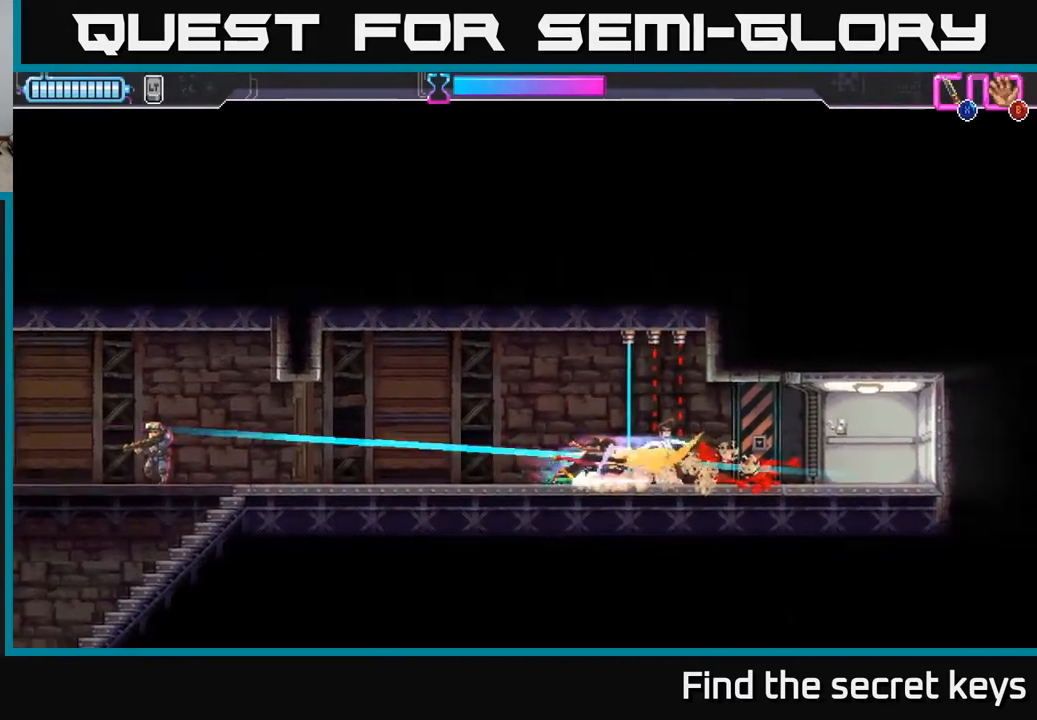
{"buttons": [], "left_stick": "left", "right_stick": "center", "events": [[133, "left_stick", "left"]]}
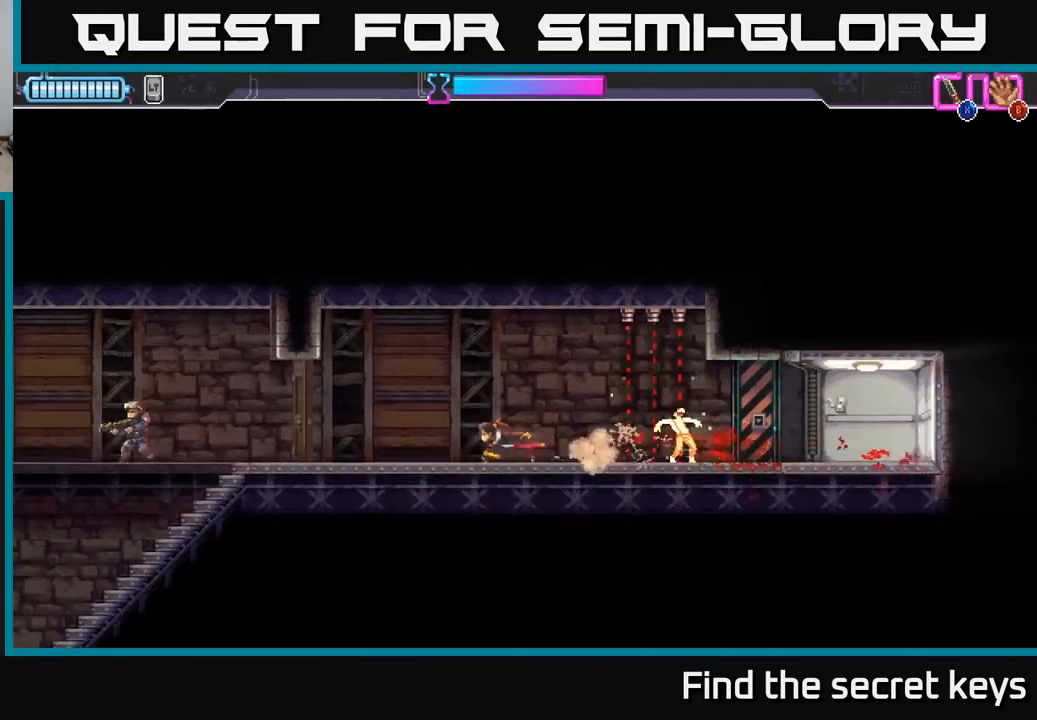
{"buttons": [], "left_stick": "left", "right_stick": "center", "events": [[350, "R2", "down"], [367, "R2", "up"], [383, "X", "down"], [450, "X", "up"]]}
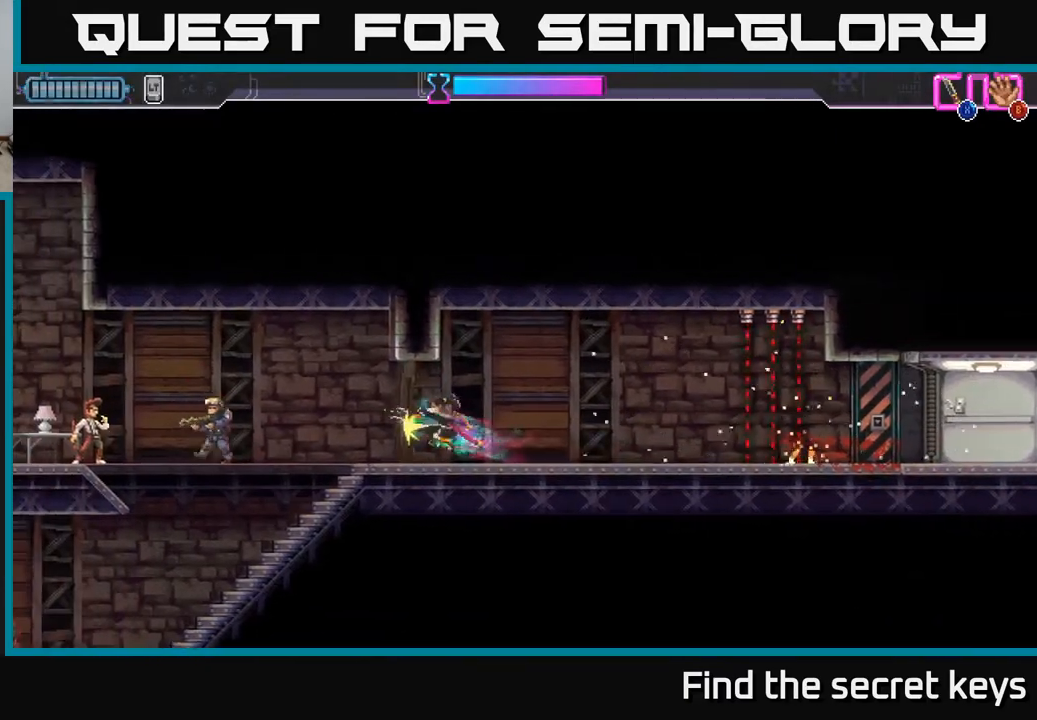
{"buttons": ["X"], "left_stick": "left", "right_stick": "center", "events": [[483, "X", "down"]]}
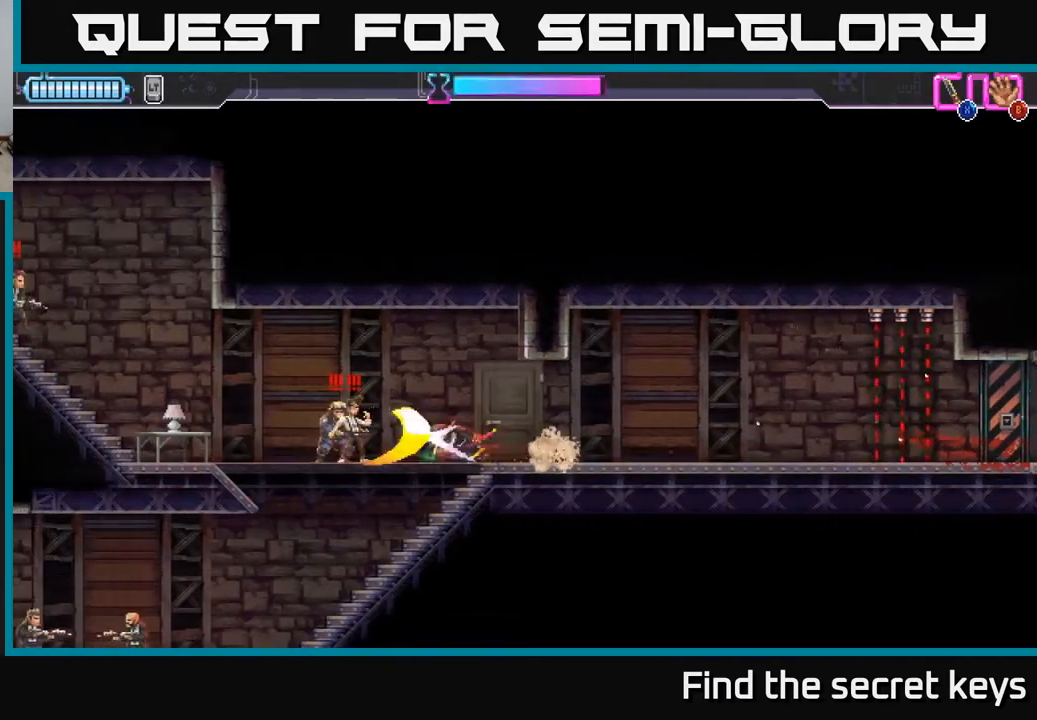
{"buttons": [], "left_stick": "down-left", "right_stick": "center", "events": [[67, "X", "up"], [100, "R2", "down"], [233, "R2", "up"], [300, "R2", "down"], [333, "X", "down"], [383, "left_stick", "down-left"], [400, "R2", "up"], [450, "X", "up"]]}
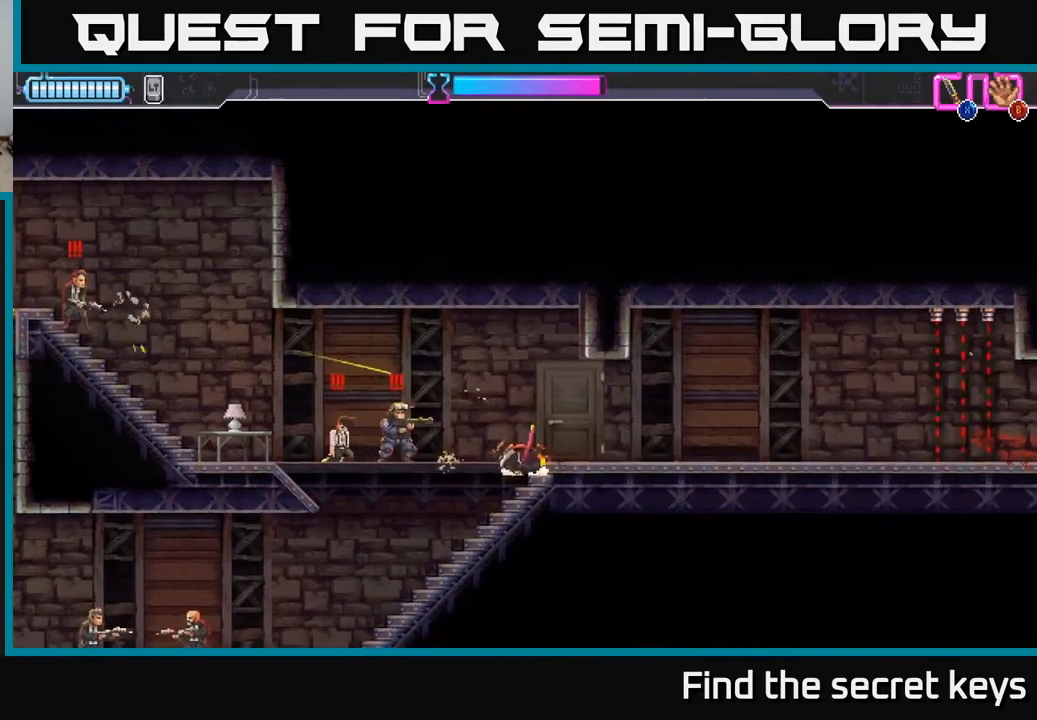
{"buttons": ["A", "X"], "left_stick": "up-left", "right_stick": "center", "events": [[33, "X", "down"], [50, "R2", "down"], [117, "R2", "up"], [117, "X", "up"], [167, "X", "down"], [233, "left_stick", "left"], [250, "X", "up"], [400, "left_stick", "up-left"], [450, "A", "down"], [450, "X", "down"]]}
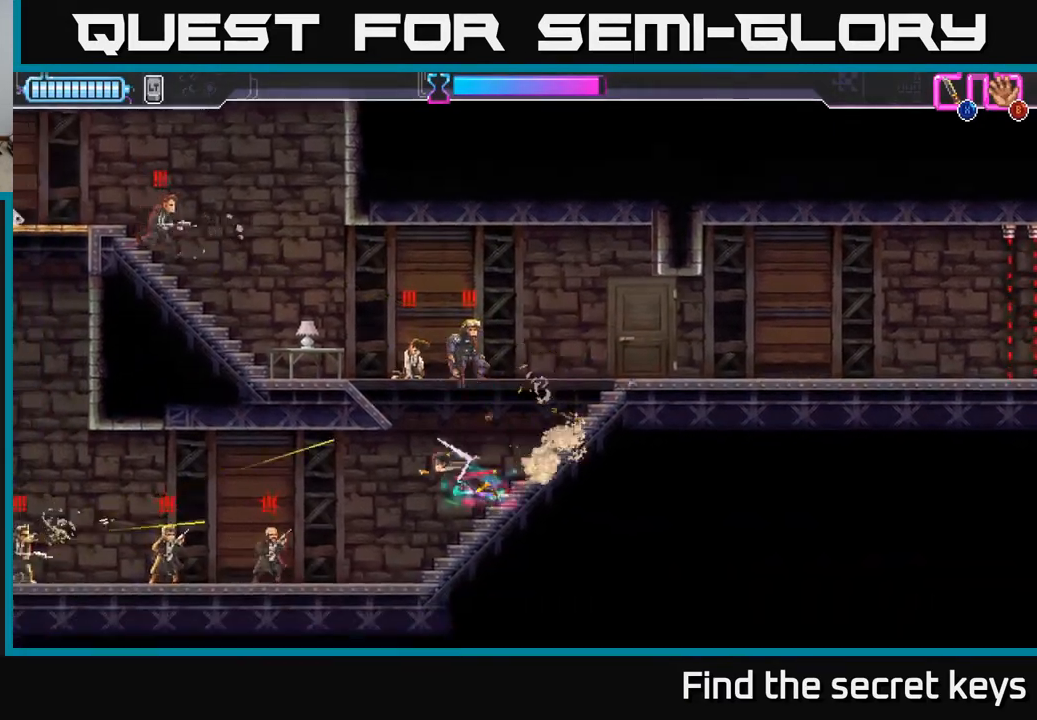
{"buttons": ["A", "X"], "left_stick": "up-right", "right_stick": "center", "events": [[83, "X", "up"], [117, "A", "up"], [133, "left_stick", "up"], [150, "A", "down"], [167, "X", "down"], [300, "left_stick", "up-right"], [417, "X", "up"], [483, "X", "down"]]}
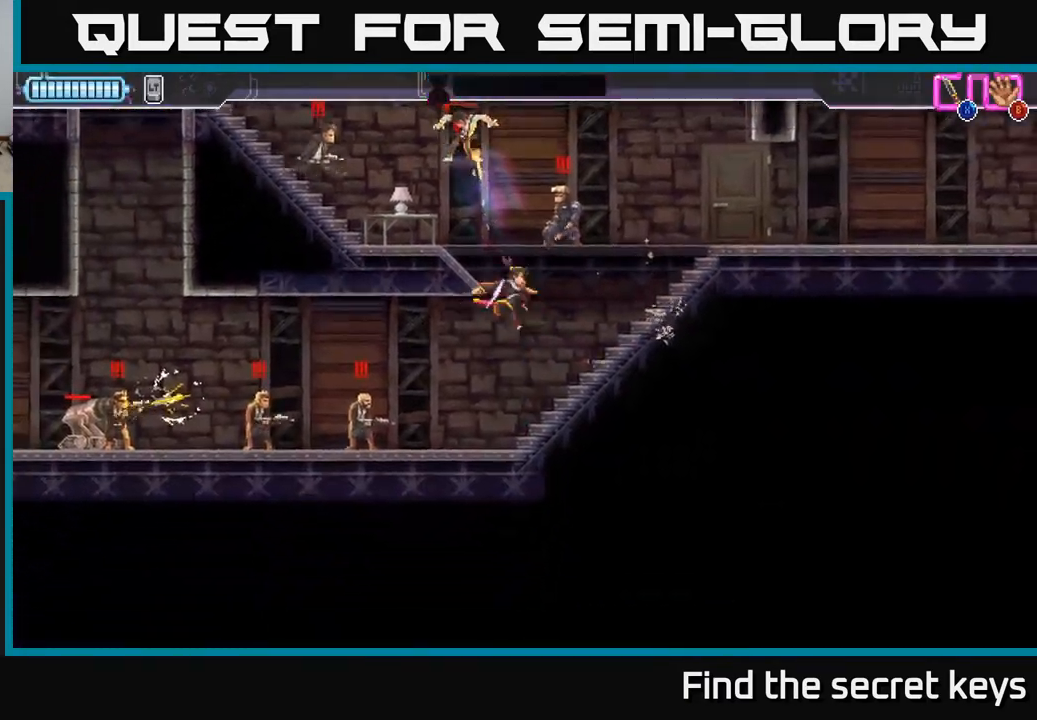
{"buttons": ["R2"], "left_stick": "up-right", "right_stick": "center", "events": [[83, "X", "up"], [150, "X", "down"], [233, "X", "up"], [333, "X", "down"], [367, "A", "up"], [400, "X", "up"], [467, "R2", "down"]]}
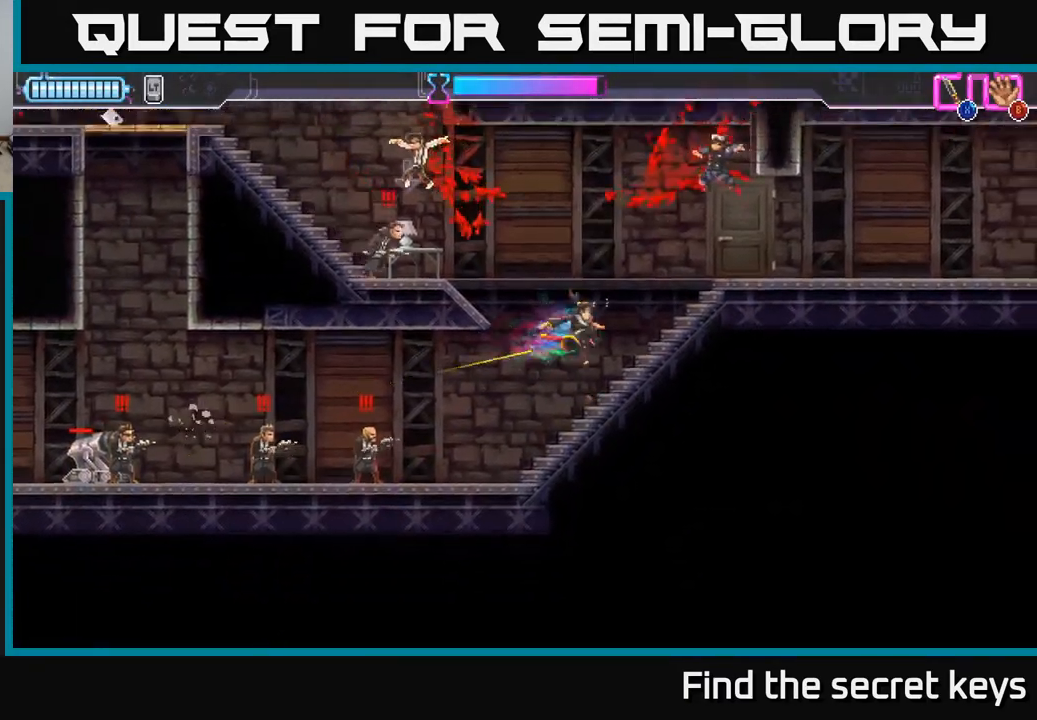
{"buttons": [], "left_stick": "center", "right_stick": "center", "events": [[83, "R2", "up"], [133, "A", "down"], [133, "R2", "down"], [217, "R2", "up"], [233, "X", "down"], [300, "A", "up"], [350, "X", "up"], [400, "left_stick", "center"]]}
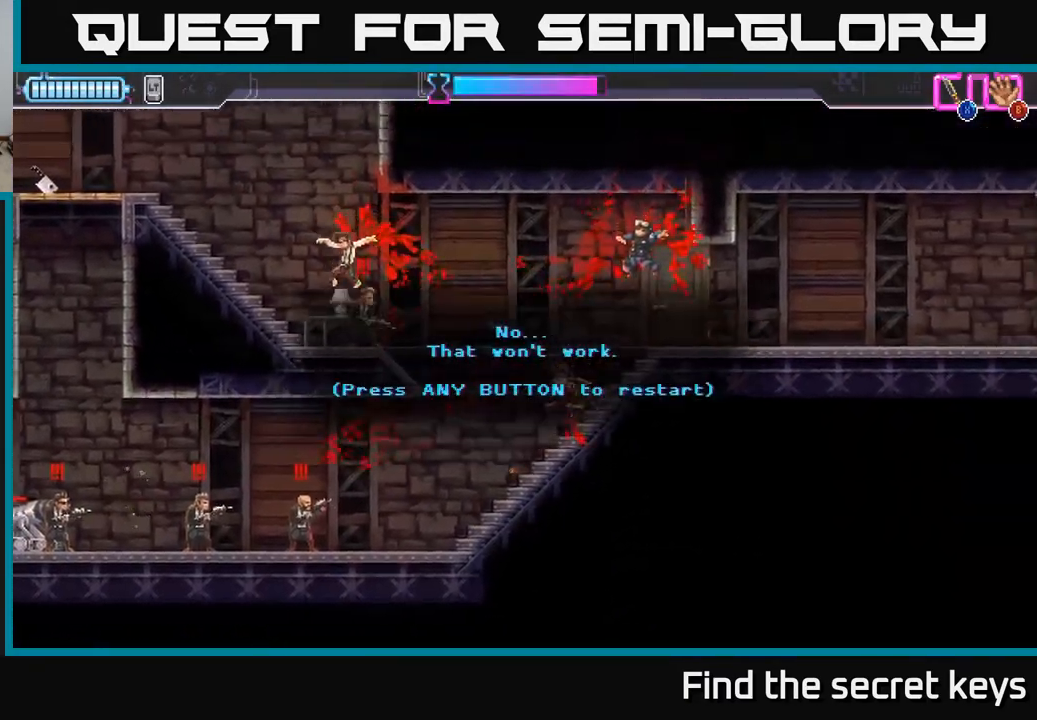
{"buttons": [], "left_stick": "center", "right_stick": "center", "events": [[100, "A", "down"], [233, "A", "up"]]}
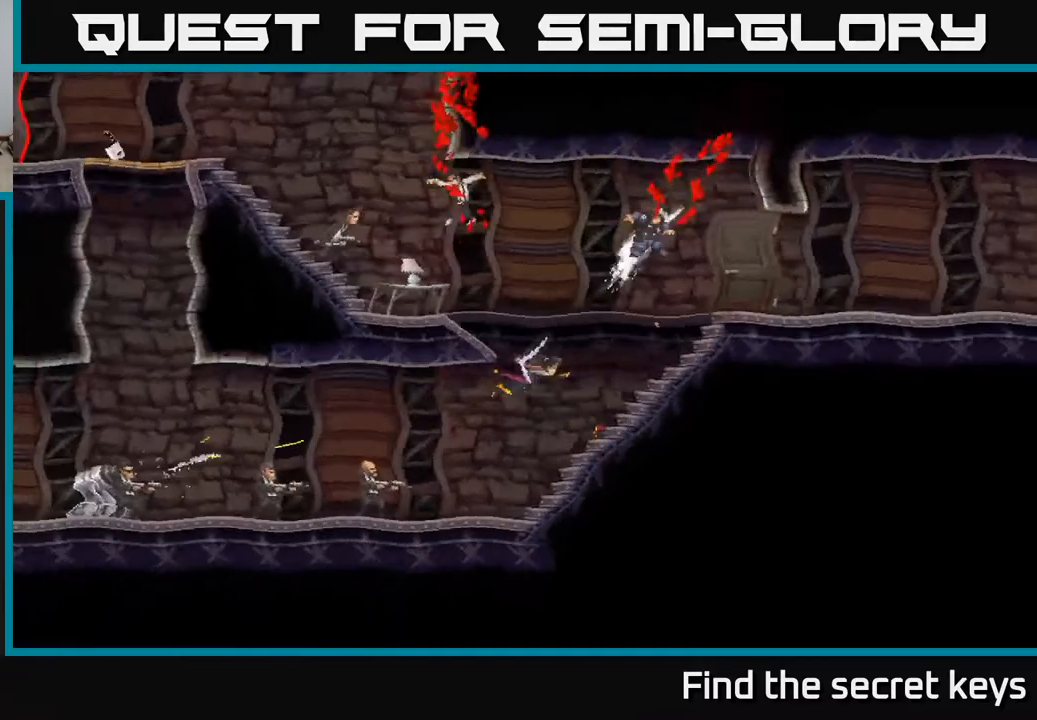
{"buttons": [], "left_stick": "center", "right_stick": "center", "events": [[117, "left_stick", "left"], [267, "A", "down"], [400, "A", "up"], [433, "left_stick", "center"]]}
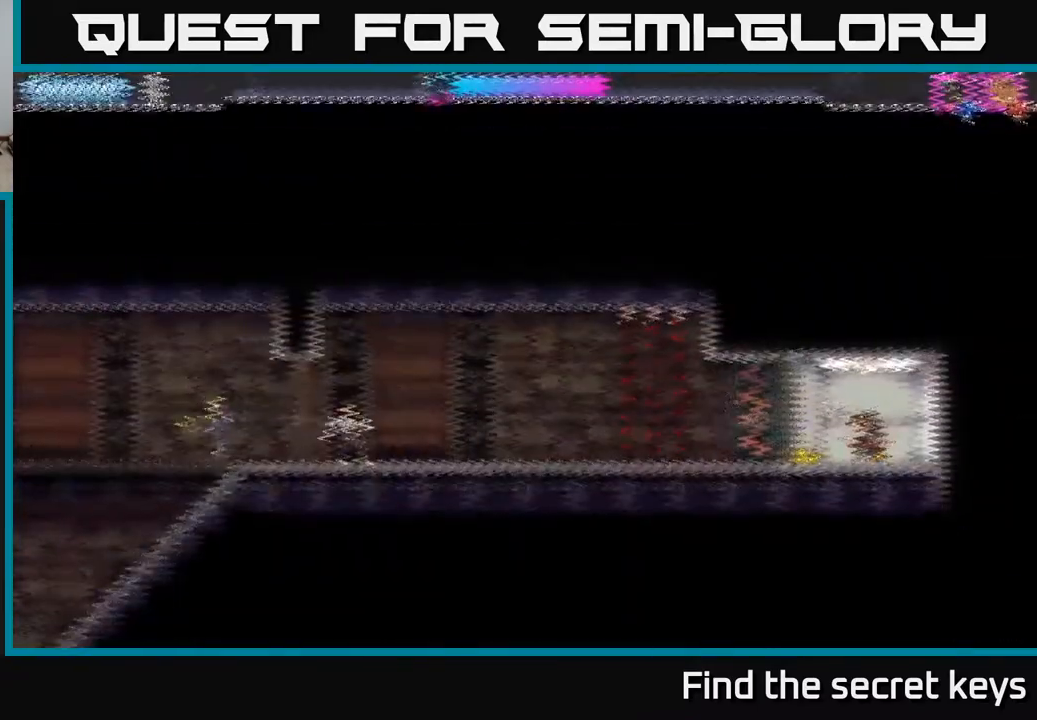
{"buttons": [], "left_stick": "left", "right_stick": "center", "events": [[333, "left_stick", "left"]]}
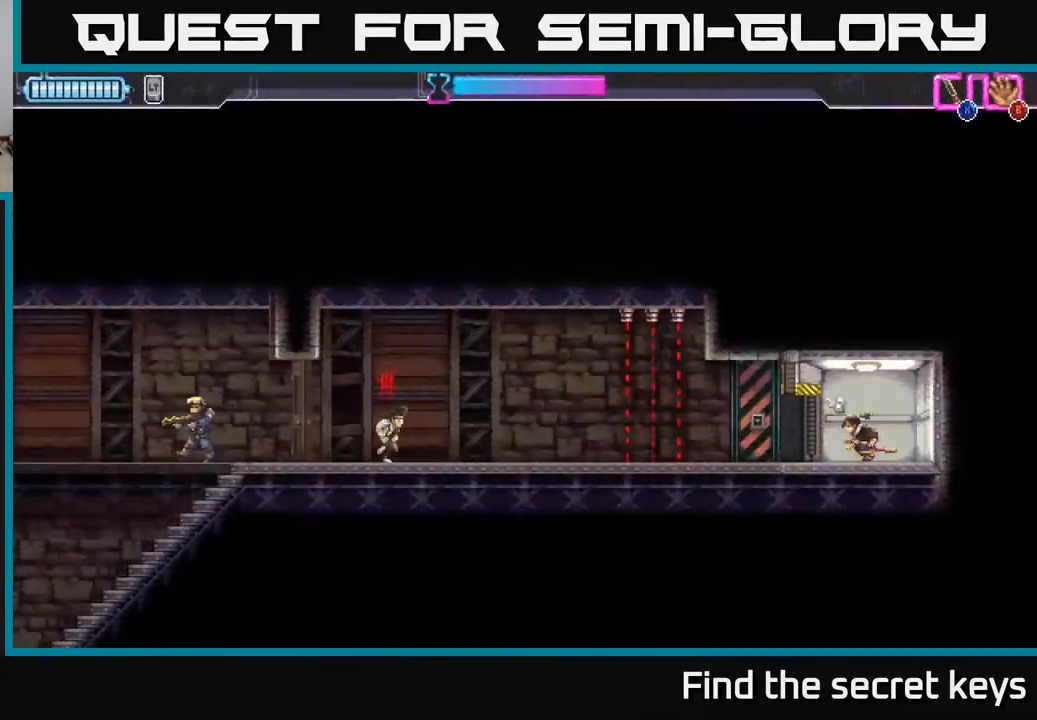
{"buttons": [], "left_stick": "left", "right_stick": "center", "events": [[50, "X", "down"], [133, "X", "up"], [200, "left_stick", "center"], [433, "left_stick", "left"]]}
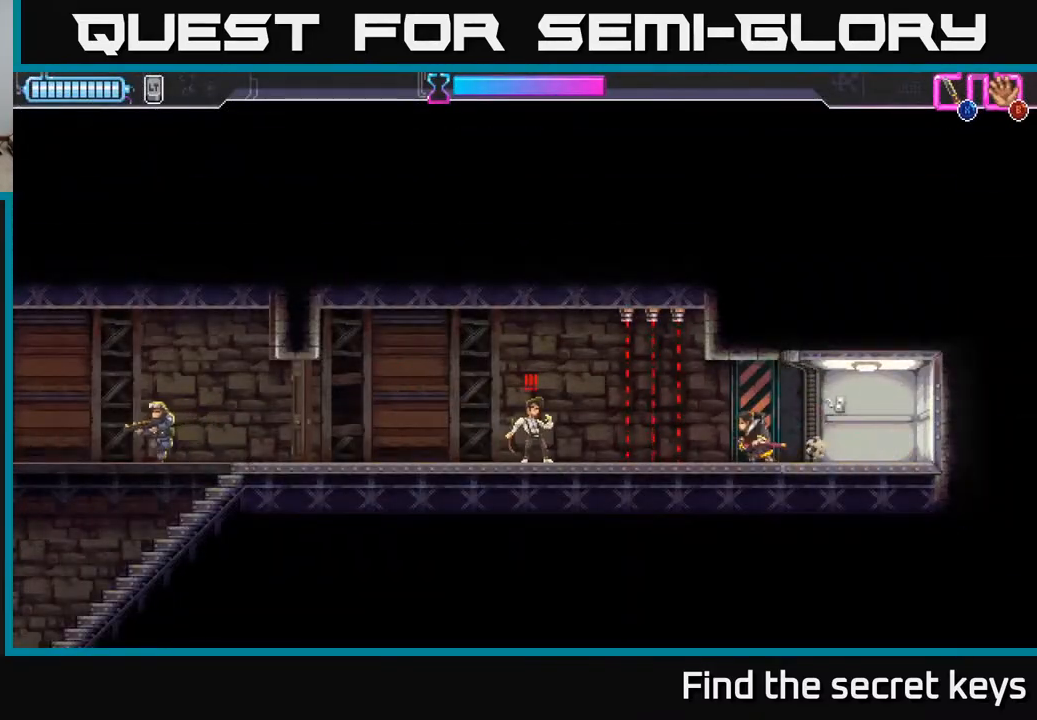
{"buttons": [], "left_stick": "left", "right_stick": "center", "events": [[17, "R2", "down"], [383, "R2", "up"]]}
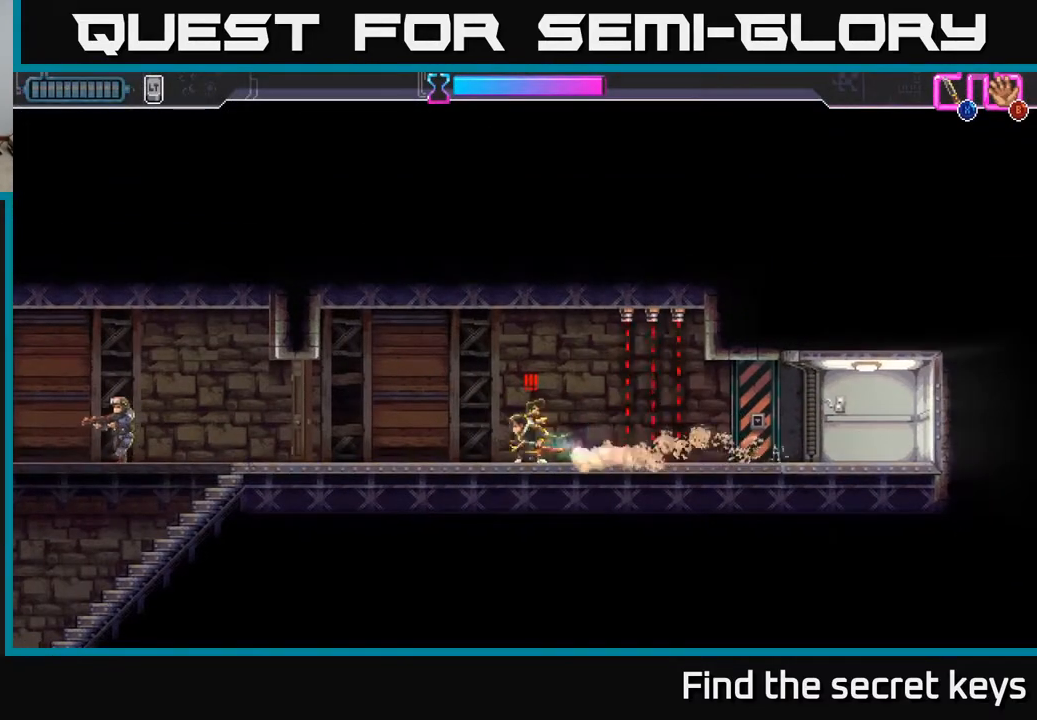
{"buttons": [], "left_stick": "left", "right_stick": "center", "events": [[33, "left_stick", "up-right"], [50, "X", "down"], [133, "X", "up"], [133, "left_stick", "center"], [317, "left_stick", "left"]]}
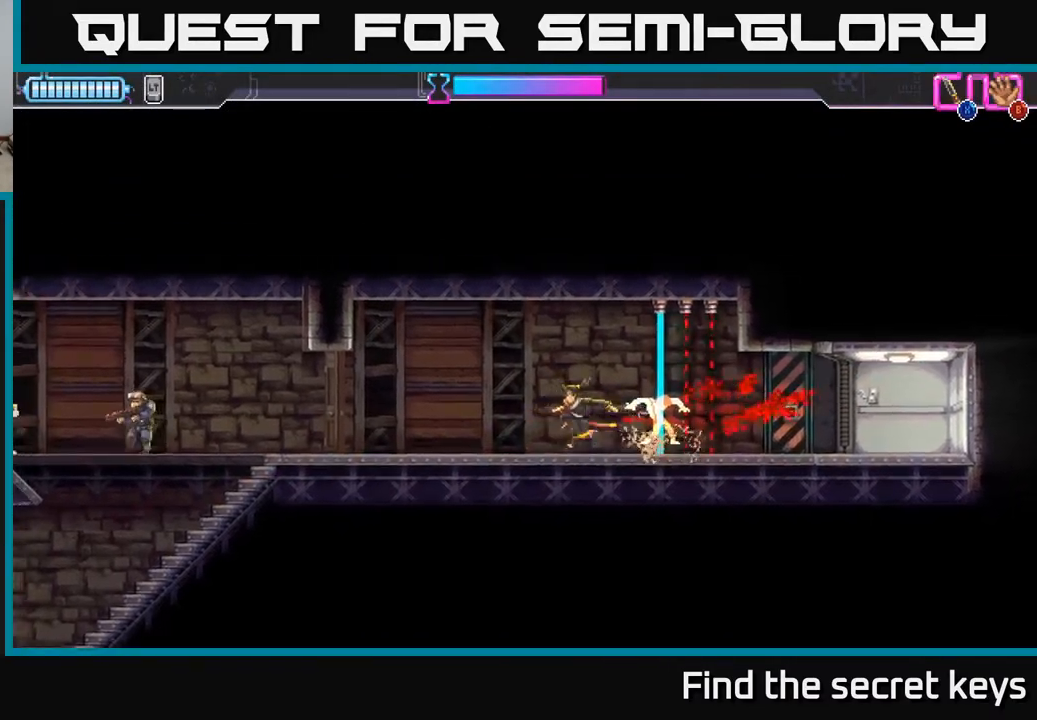
{"buttons": [], "left_stick": "left", "right_stick": "center", "events": []}